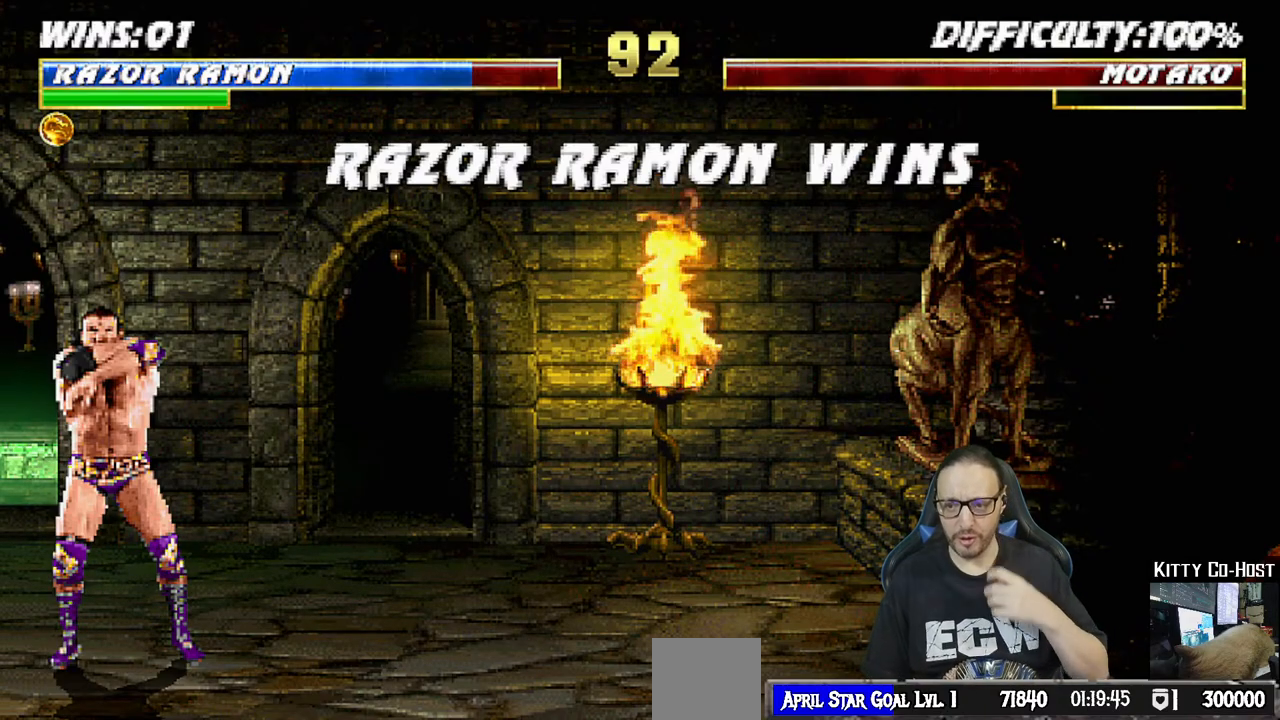
Gameplay with a controller (PlayStation layout); each line is a JSON object with the inputs held at the frame after it (dt_ms = milliseconds from this image to that frame). "events" lists button and stick changes between this image and that frame as [ms after this image, input, new state], when the widget could be followed in between.
{"dt_ms": 500, "buttons": [], "left_stick": "center", "right_stick": "center", "events": [[50, "CROSS", "down"], [167, "CROSS", "up"]]}
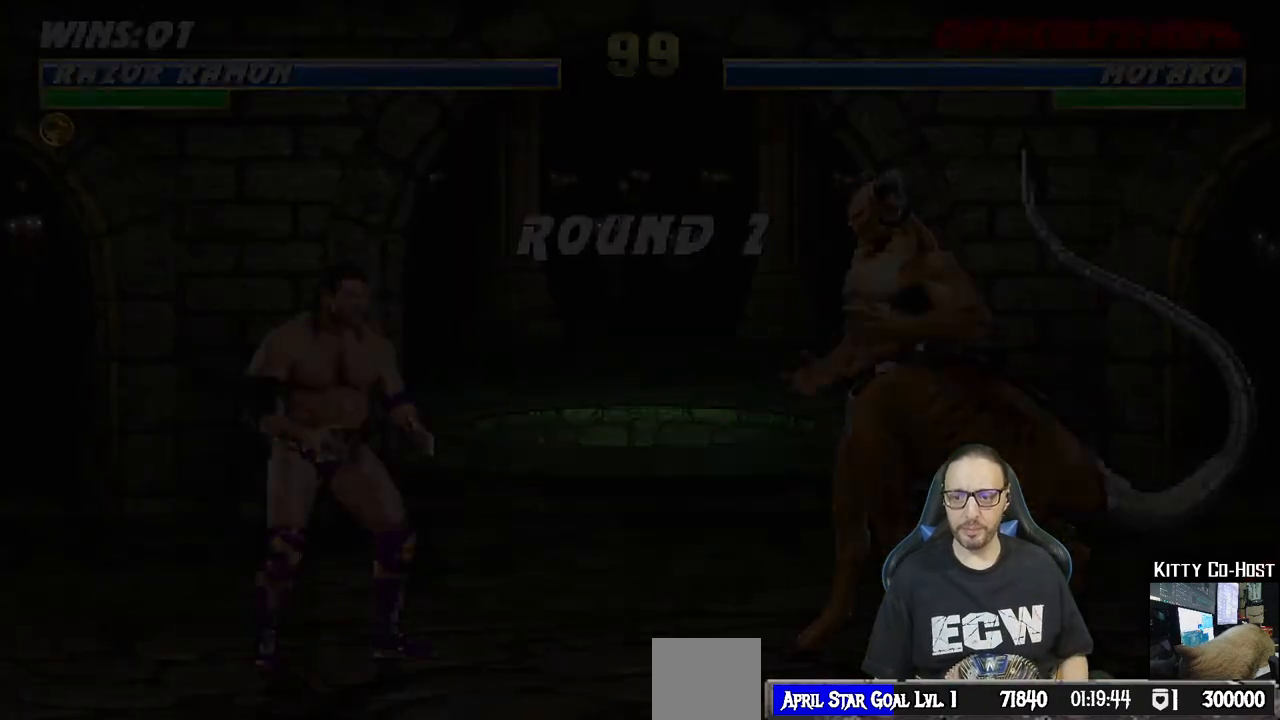
{"dt_ms": 500, "buttons": ["CROSS", "L1"], "left_stick": "center", "right_stick": "center", "events": [[450, "CROSS", "down"], [500, "L1", "down"]]}
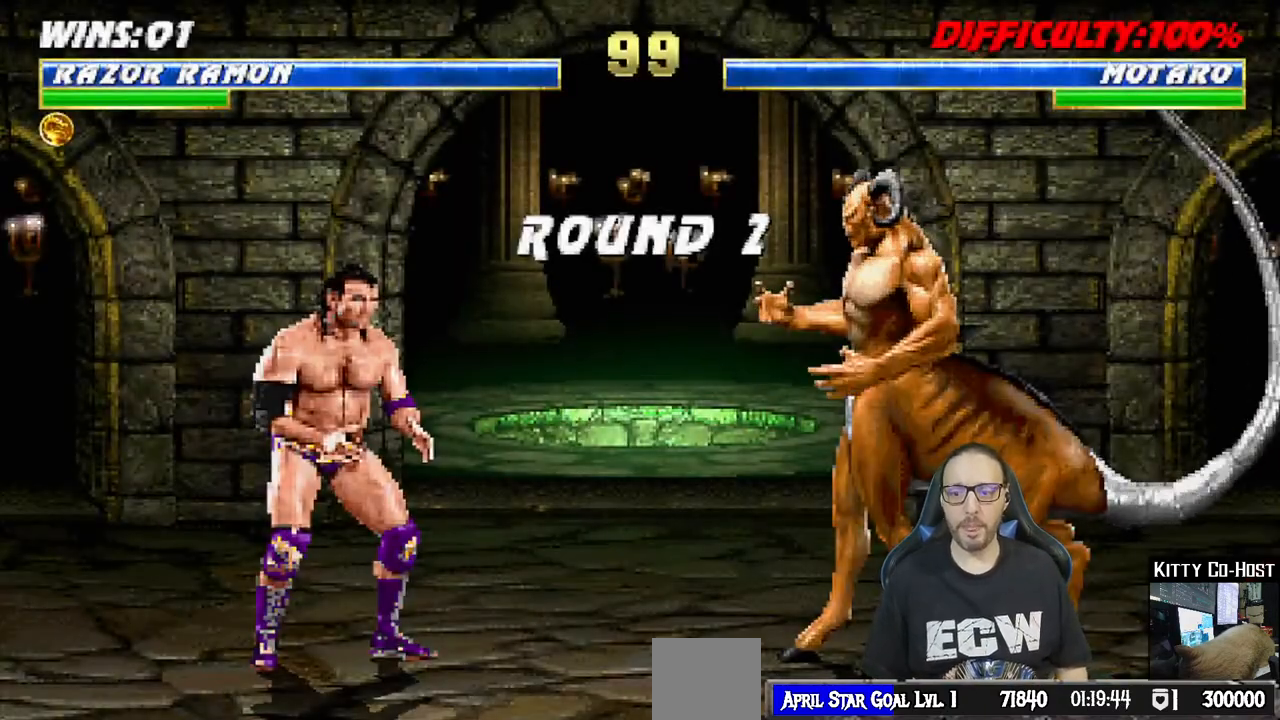
{"dt_ms": 500, "buttons": [], "left_stick": "center", "right_stick": "center", "events": [[67, "CROSS", "up"], [117, "L1", "up"], [150, "R1", "down"], [250, "L1", "down"], [283, "R1", "up"], [350, "L1", "up"]]}
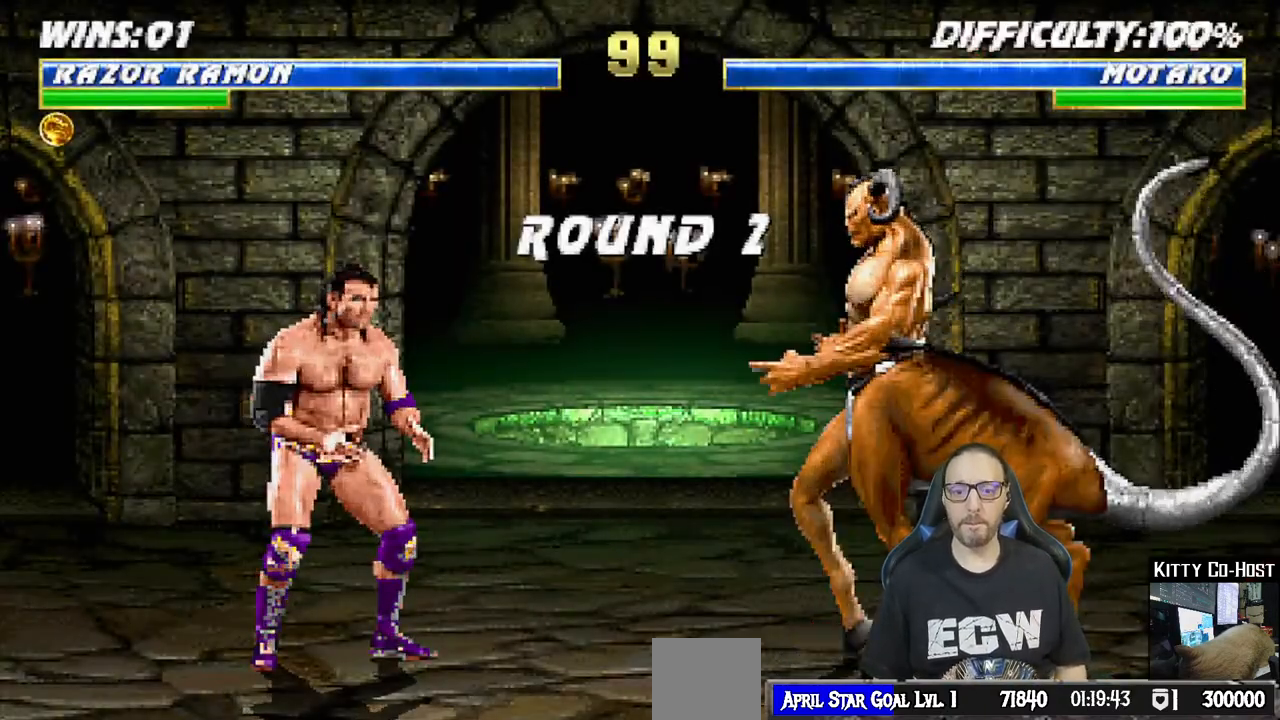
{"dt_ms": 500, "buttons": ["TRIANGLE"], "left_stick": "center", "right_stick": "center", "events": [[250, "TRIANGLE", "down"], [333, "L1", "down"], [400, "TRIANGLE", "up"], [450, "L1", "up"], [500, "TRIANGLE", "down"]]}
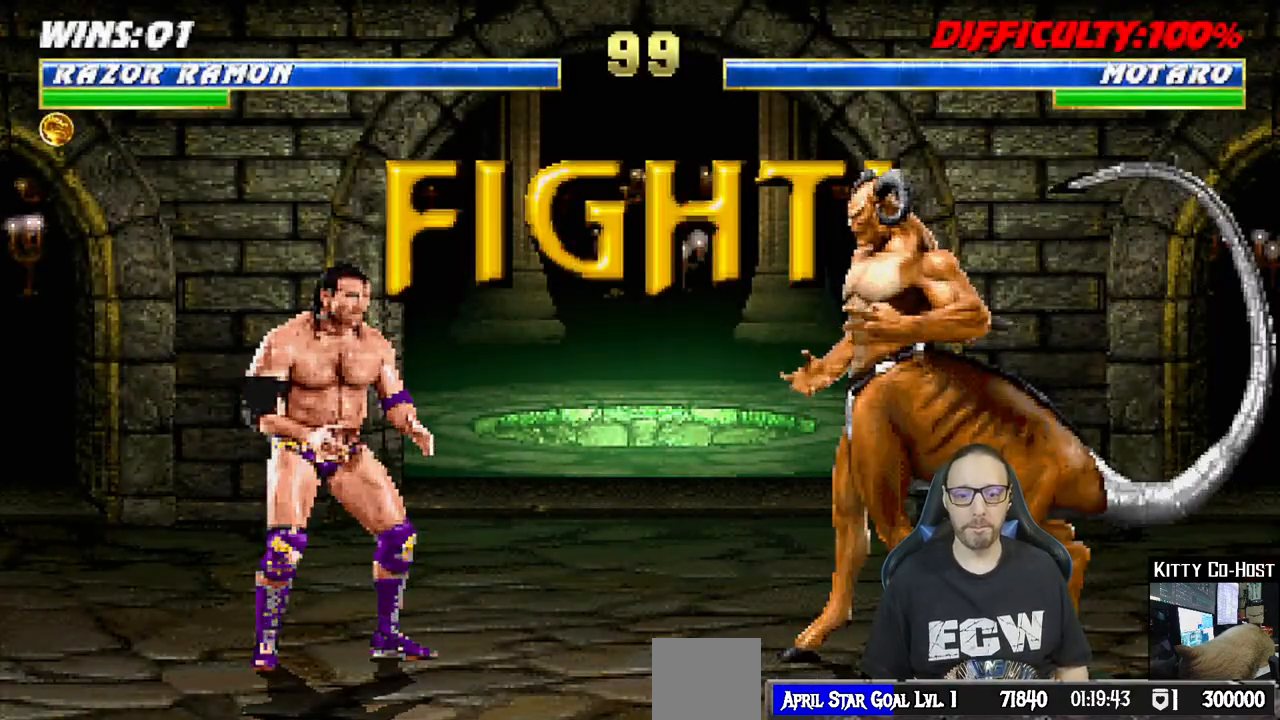
{"dt_ms": 500, "buttons": [], "left_stick": "center", "right_stick": "center", "events": [[17, "SQUARE", "down"], [67, "SQUARE", "up"], [67, "TRIANGLE", "up"], [133, "R1", "down"], [167, "TRIANGLE", "down"], [217, "TRIANGLE", "up"], [283, "R1", "up"]]}
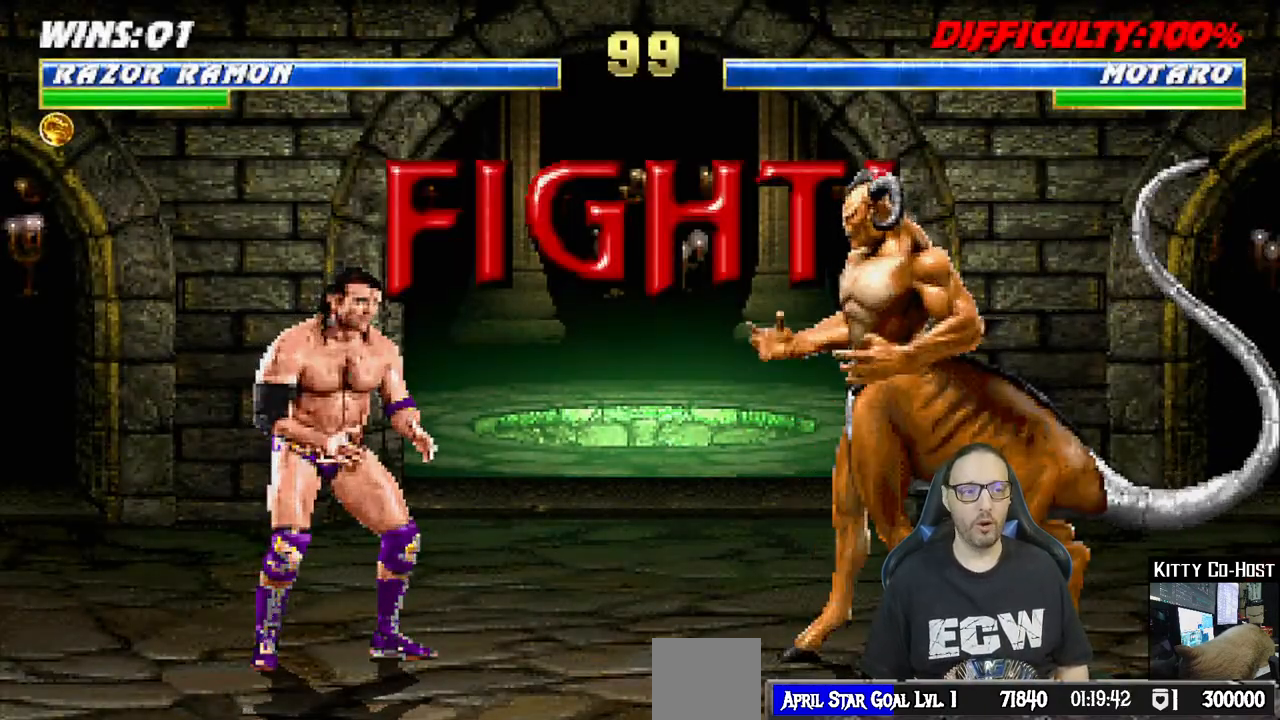
{"dt_ms": 500, "buttons": ["DPAD_RIGHT"], "left_stick": "center", "right_stick": "center", "events": [[500, "DPAD_RIGHT", "down"]]}
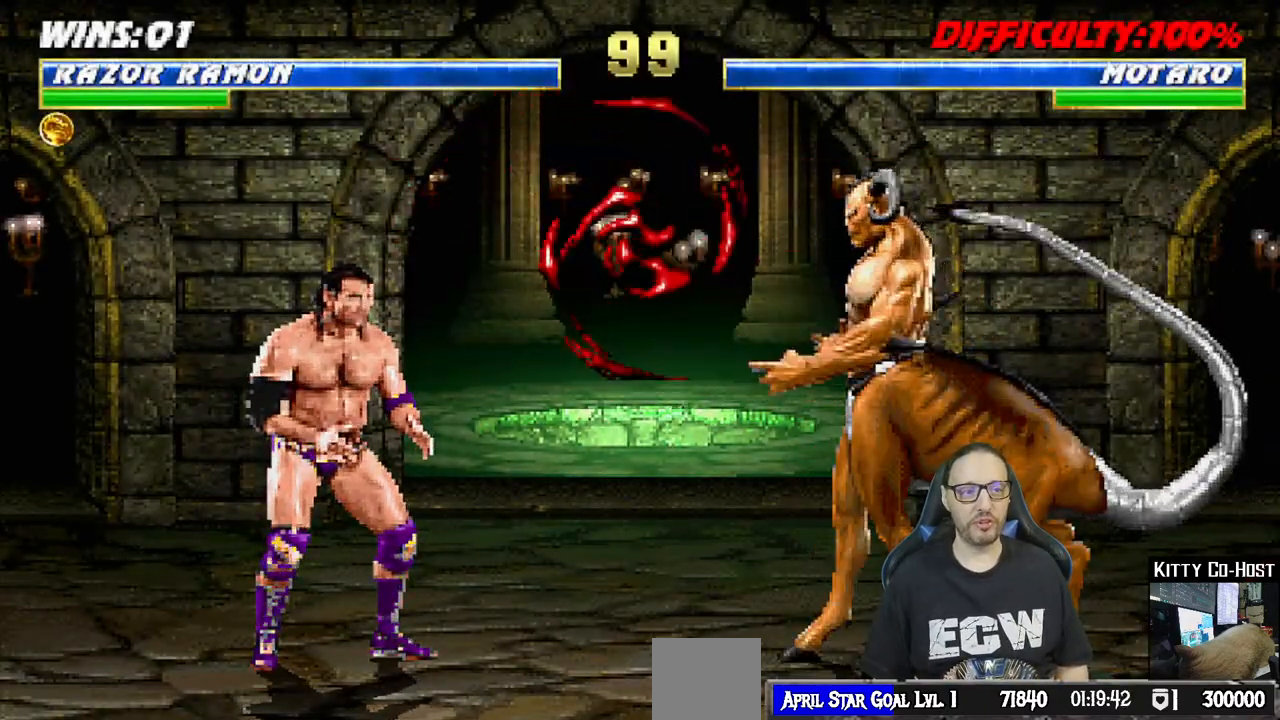
{"dt_ms": 500, "buttons": ["TRIANGLE"], "left_stick": "center", "right_stick": "center", "events": [[17, "L1", "down"], [150, "DPAD_UP", "down"], [183, "TRIANGLE", "down"], [283, "TRIANGLE", "up"], [333, "DPAD_UP", "up"], [367, "DPAD_RIGHT", "up"], [367, "L1", "up"], [367, "TRIANGLE", "down"]]}
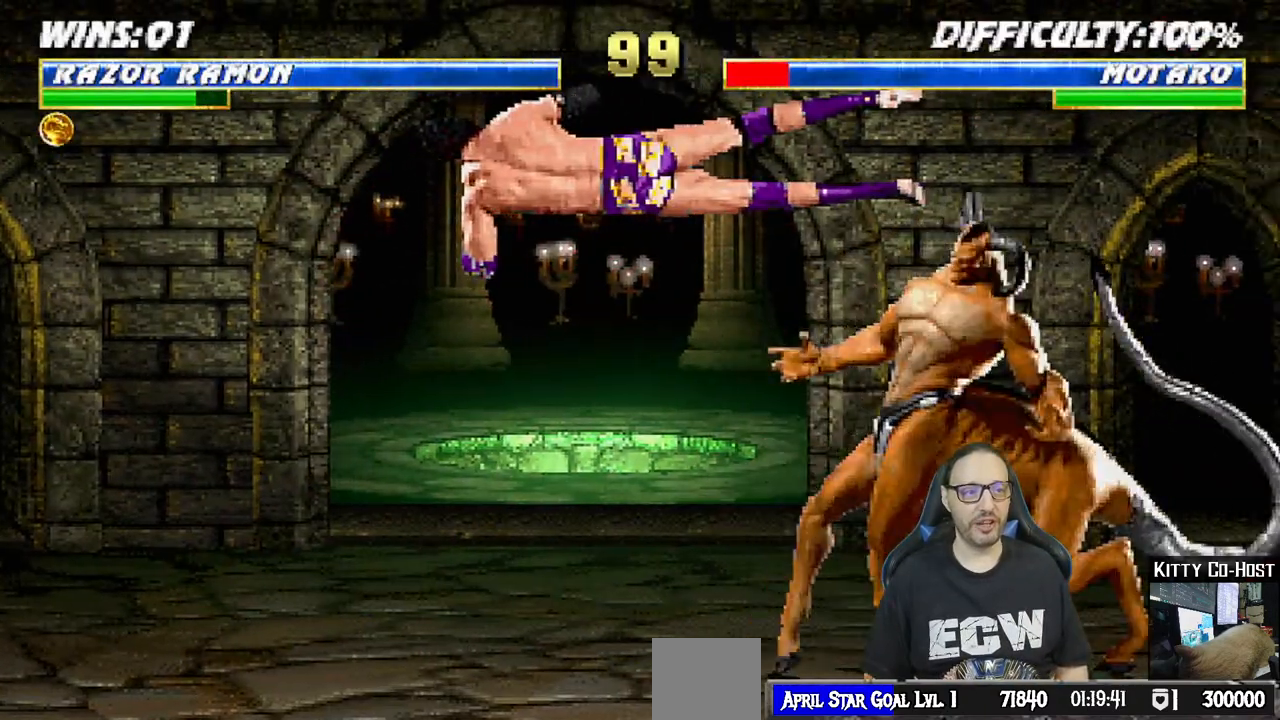
{"dt_ms": 500, "buttons": ["TRIANGLE", "L1", "DPAD_RIGHT"], "left_stick": "center", "right_stick": "center", "events": [[50, "TRIANGLE", "up"], [283, "DPAD_RIGHT", "down"], [300, "L1", "down"], [317, "DPAD_UP", "down"], [417, "TRIANGLE", "down"], [500, "DPAD_UP", "up"]]}
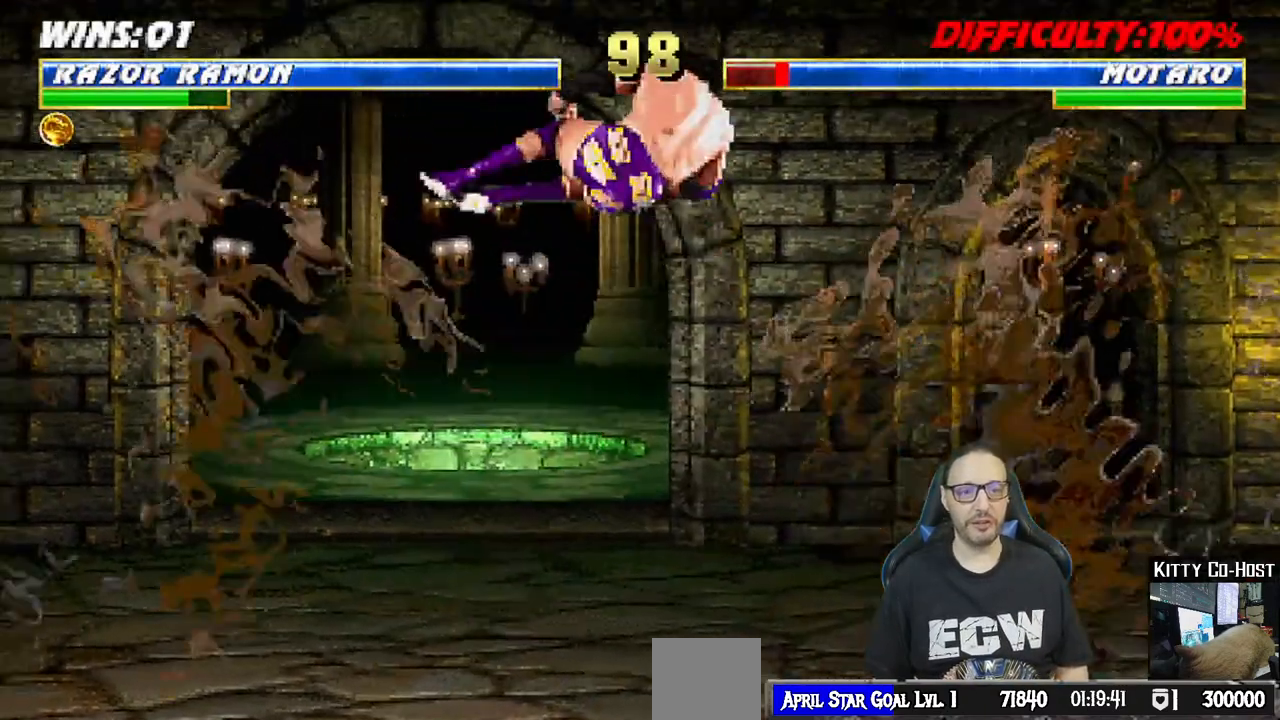
{"dt_ms": 500, "buttons": [], "left_stick": "center", "right_stick": "center"}
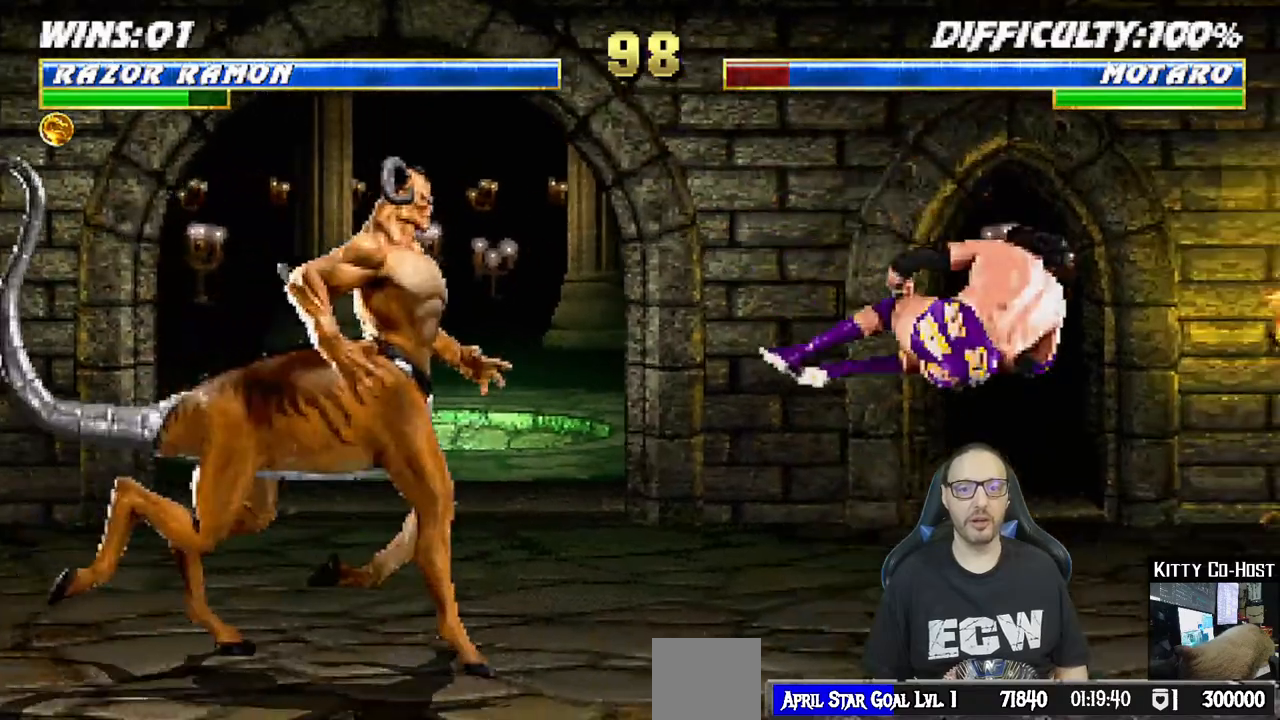
{"dt_ms": 500, "buttons": [], "left_stick": "center", "right_stick": "center", "events": [[117, "L1", "down"], [133, "DPAD_LEFT", "down"], [200, "DPAD_UP", "down"], [233, "TRIANGLE", "down"], [317, "DPAD_LEFT", "up"], [333, "DPAD_UP", "up"], [350, "L1", "up"], [467, "TRIANGLE", "up"]]}
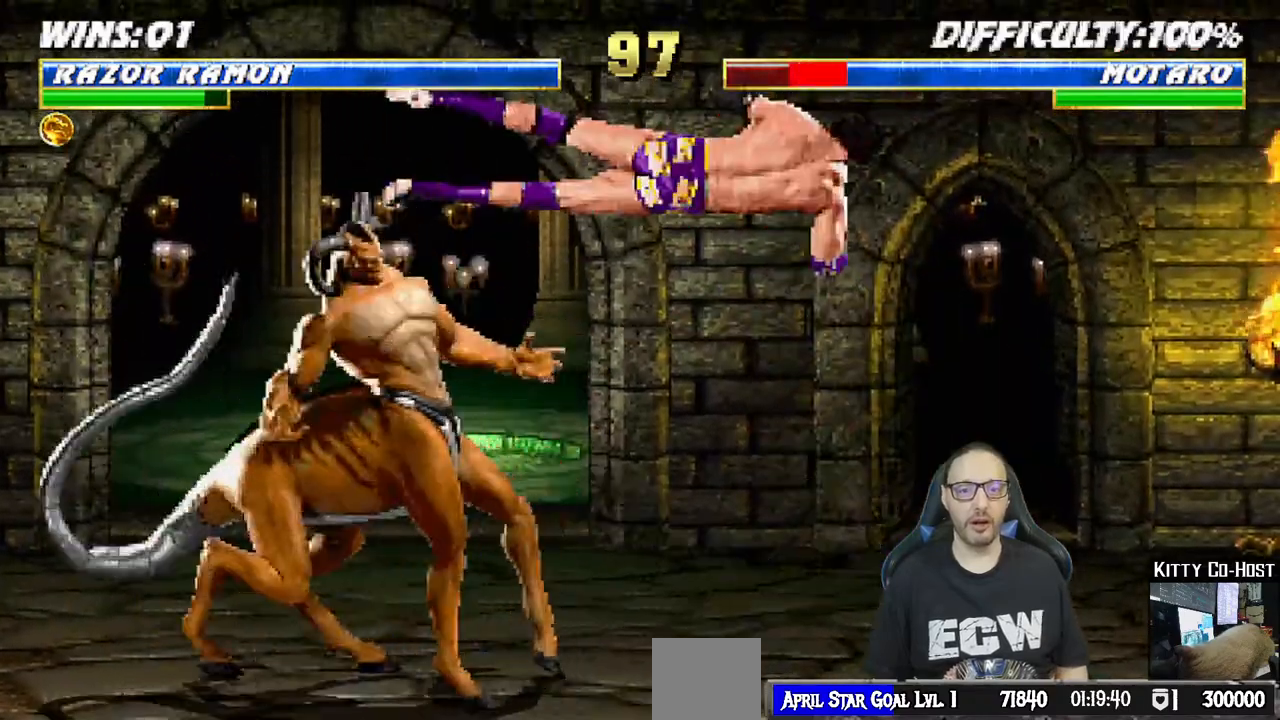
{"dt_ms": 500, "buttons": ["TRIANGLE", "L1", "DPAD_UP"], "left_stick": "center", "right_stick": "center"}
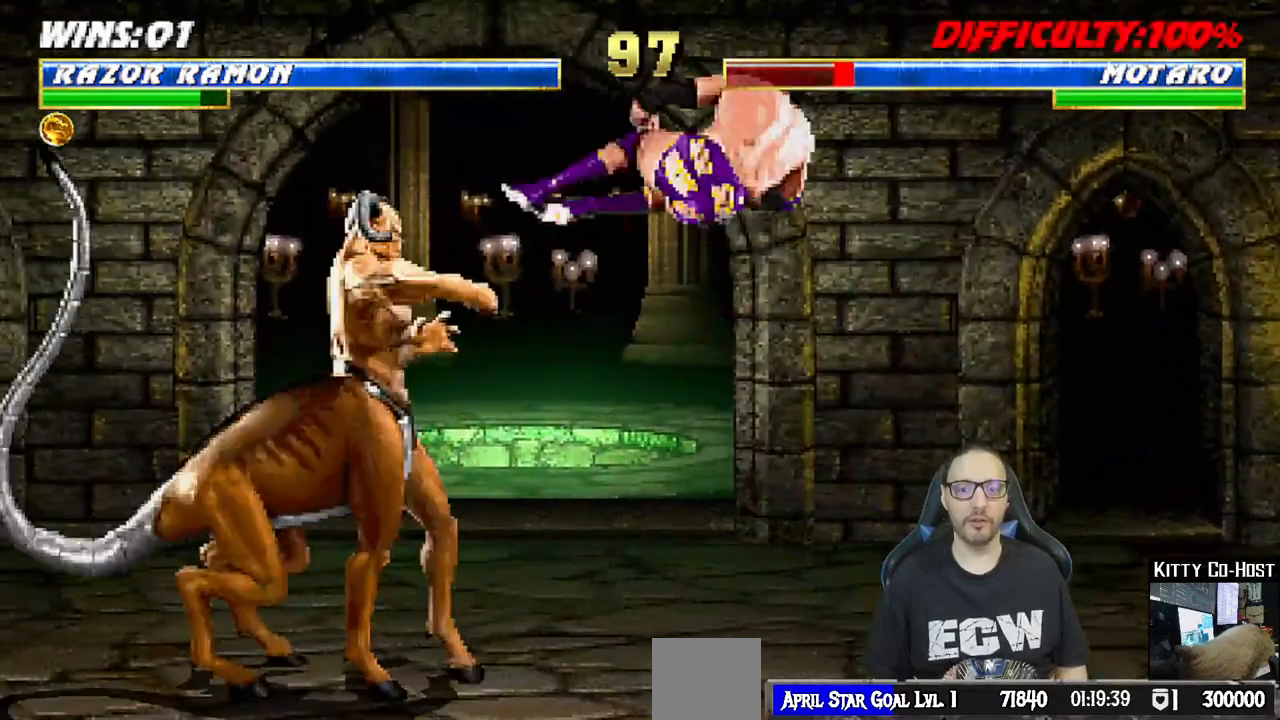
{"dt_ms": 500, "buttons": [], "left_stick": "center", "right_stick": "center"}
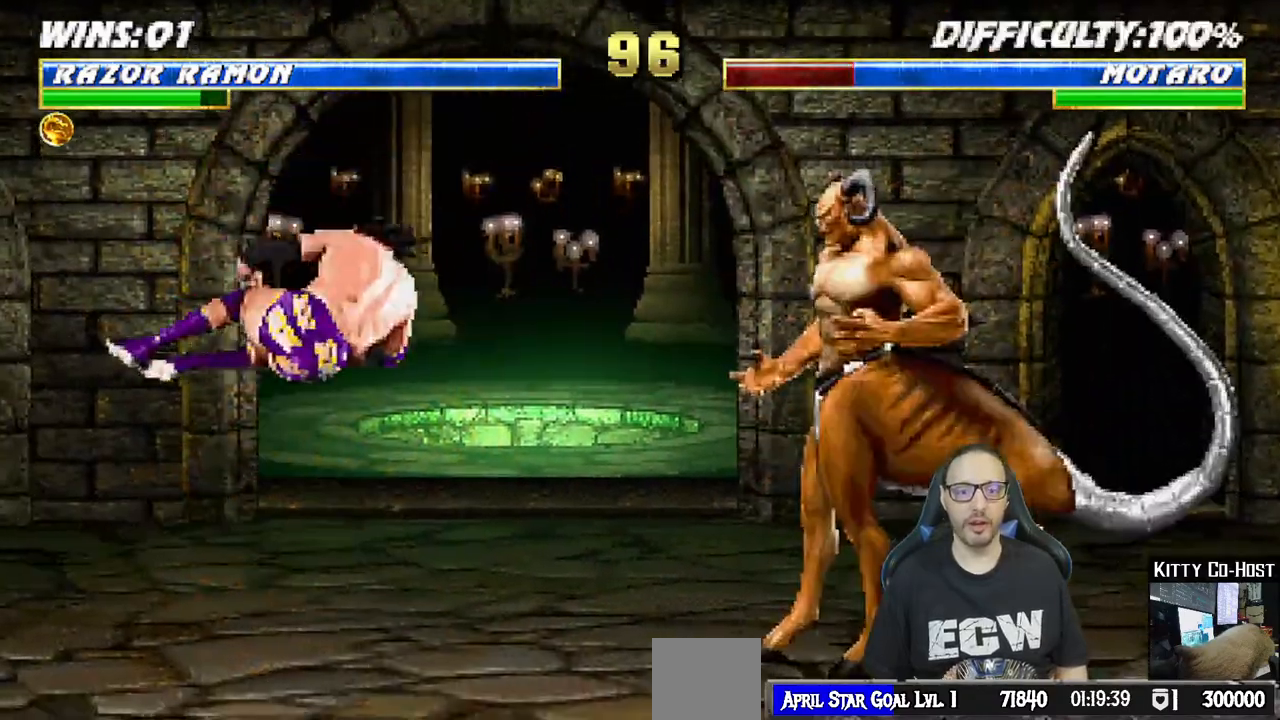
{"dt_ms": 500, "buttons": ["TRIANGLE"], "left_stick": "center", "right_stick": "center", "events": [[83, "DPAD_RIGHT", "down"], [83, "L1", "down"], [133, "DPAD_UP", "down"], [167, "TRIANGLE", "down"], [300, "DPAD_UP", "up"], [317, "L1", "up"], [333, "DPAD_RIGHT", "up"], [350, "TRIANGLE", "up"], [400, "TRIANGLE", "down"]]}
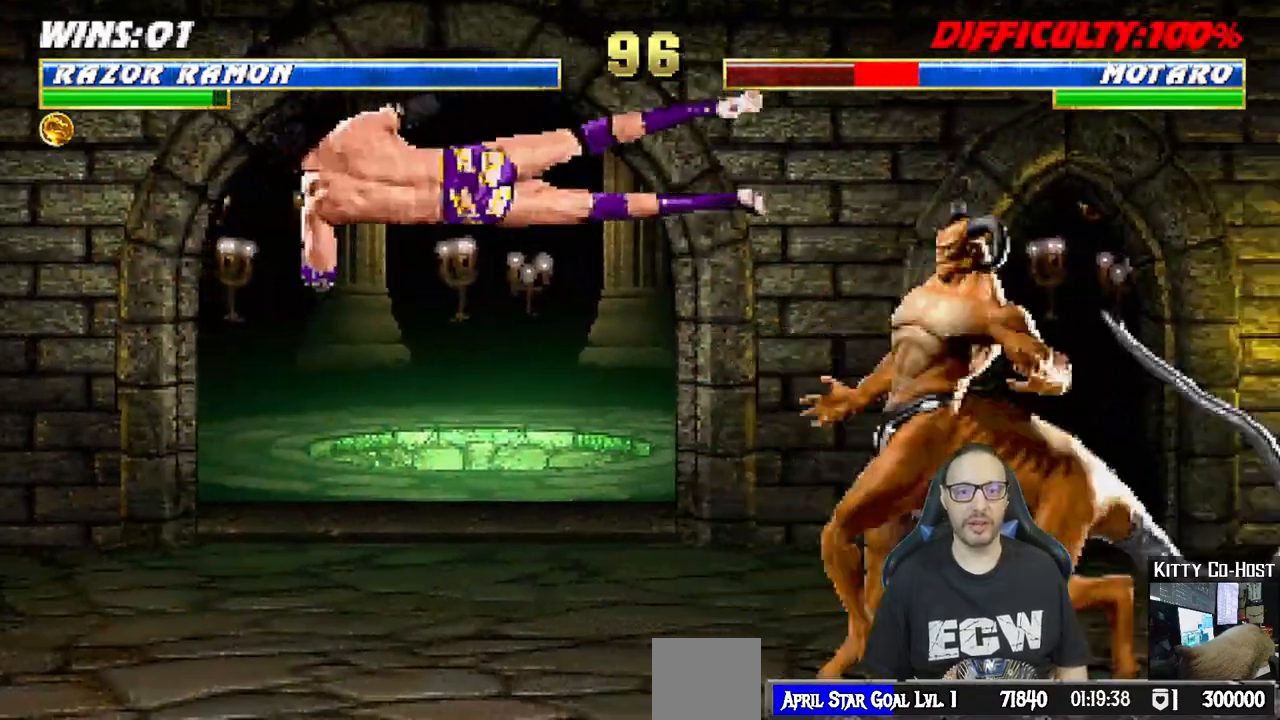
{"dt_ms": 1000, "buttons": ["L1"], "left_stick": "center", "right_stick": "center"}
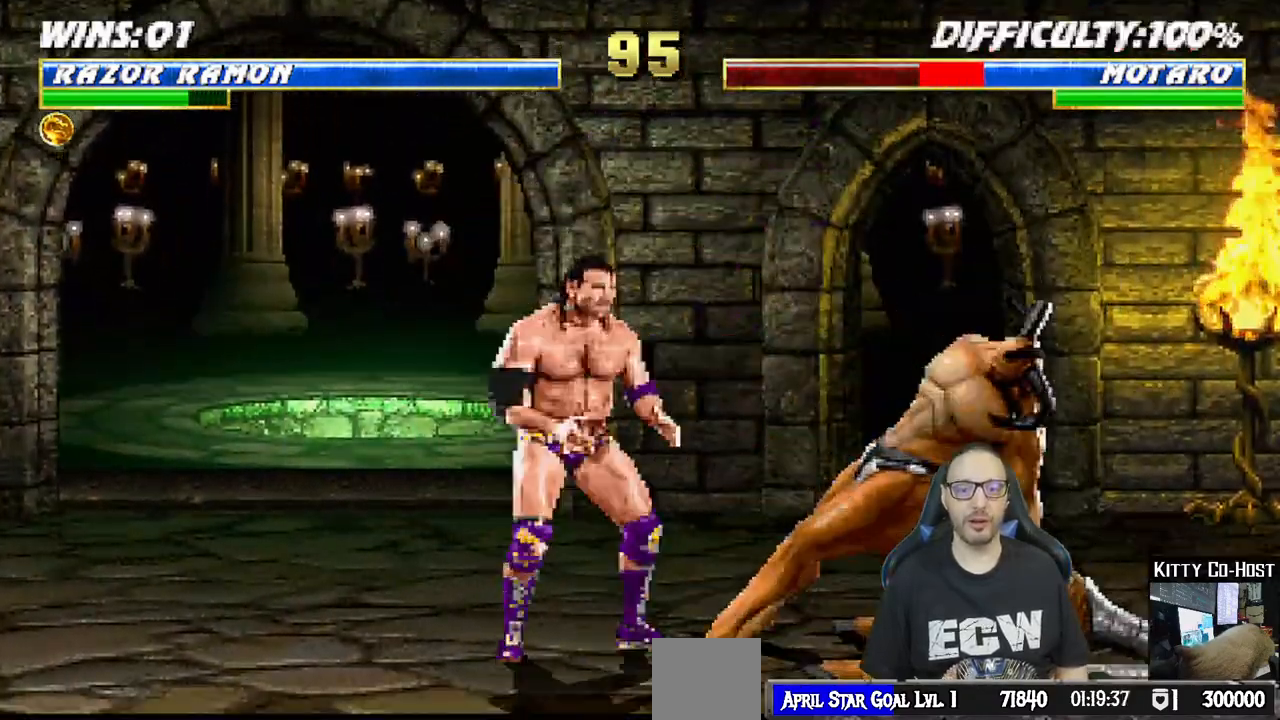
{"dt_ms": 500, "buttons": ["SQUARE", "L1", "DPAD_LEFT"], "left_stick": "center", "right_stick": "center"}
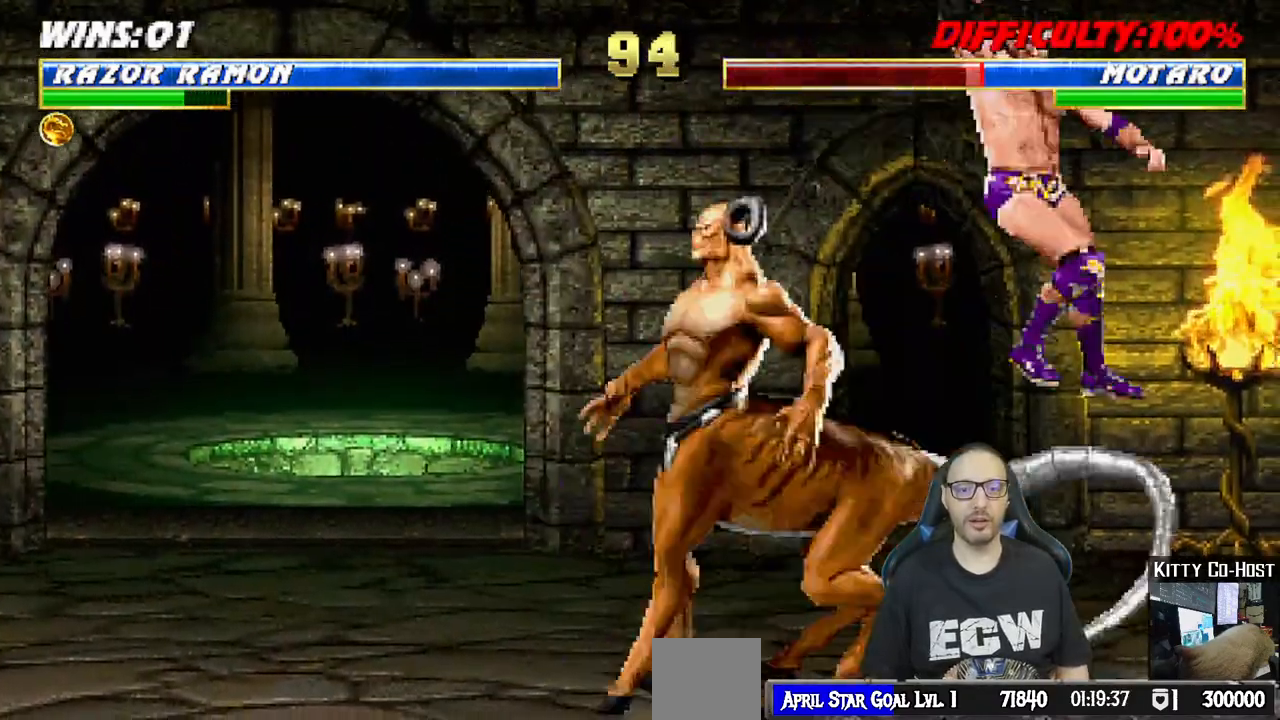
{"dt_ms": 500, "buttons": ["CROSS", "SQUARE", "L1"], "left_stick": "center", "right_stick": "center", "events": [[17, "DPAD_LEFT", "up"], [33, "DPAD_DOWN", "down"], [50, "DPAD_DOWN", "up"], [67, "SQUARE", "up"], [83, "DPAD_DOWN", "down"], [150, "SQUARE", "down"], [150, "right_stick", "down-left"], [200, "right_stick", "center"], [233, "SQUARE", "up"], [317, "SQUARE", "down"], [383, "SQUARE", "up"], [417, "SQUARE", "down"], [433, "CROSS", "down"], [467, "DPAD_DOWN", "up"]]}
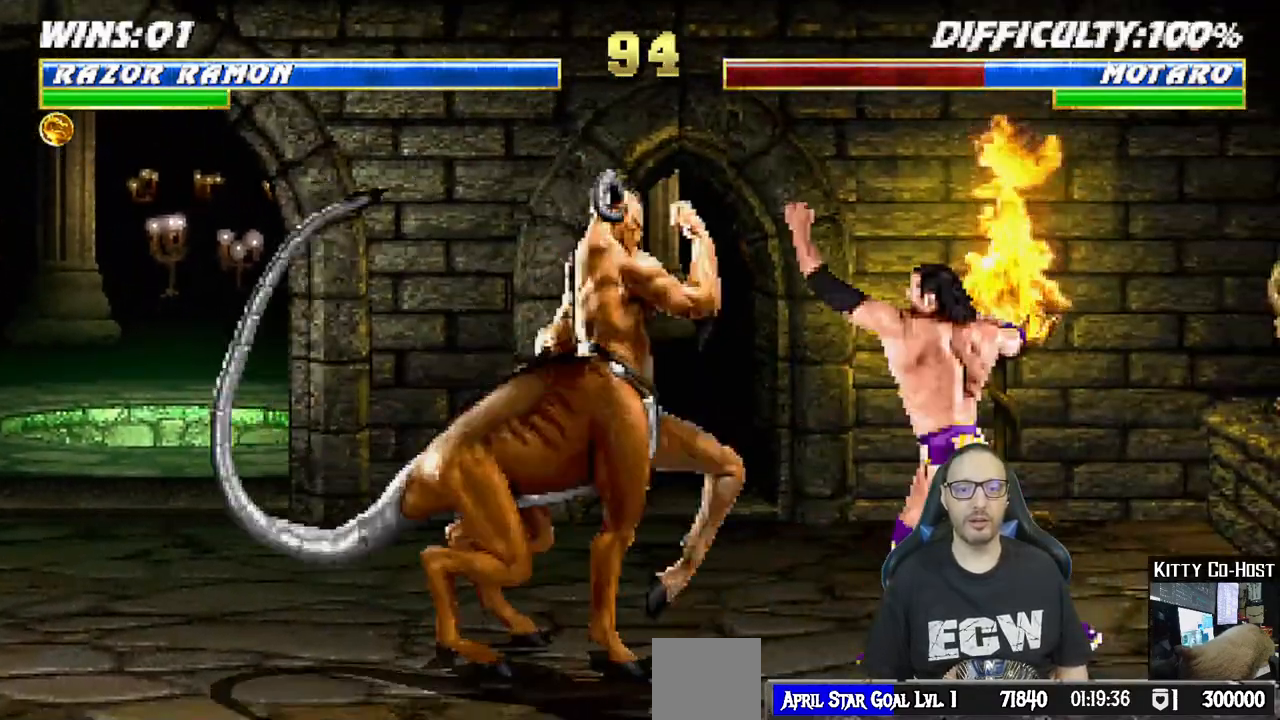
{"dt_ms": 500, "buttons": ["TRIANGLE"], "left_stick": "center", "right_stick": "center", "events": [[50, "L1", "up"], [83, "CROSS", "up"], [83, "SQUARE", "up"], [250, "DPAD_LEFT", "down"], [250, "L1", "down"], [267, "DPAD_UP", "down"], [333, "TRIANGLE", "down"], [450, "DPAD_LEFT", "up"], [450, "DPAD_UP", "up"], [450, "TRIANGLE", "up"], [483, "L1", "up"], [500, "TRIANGLE", "down"]]}
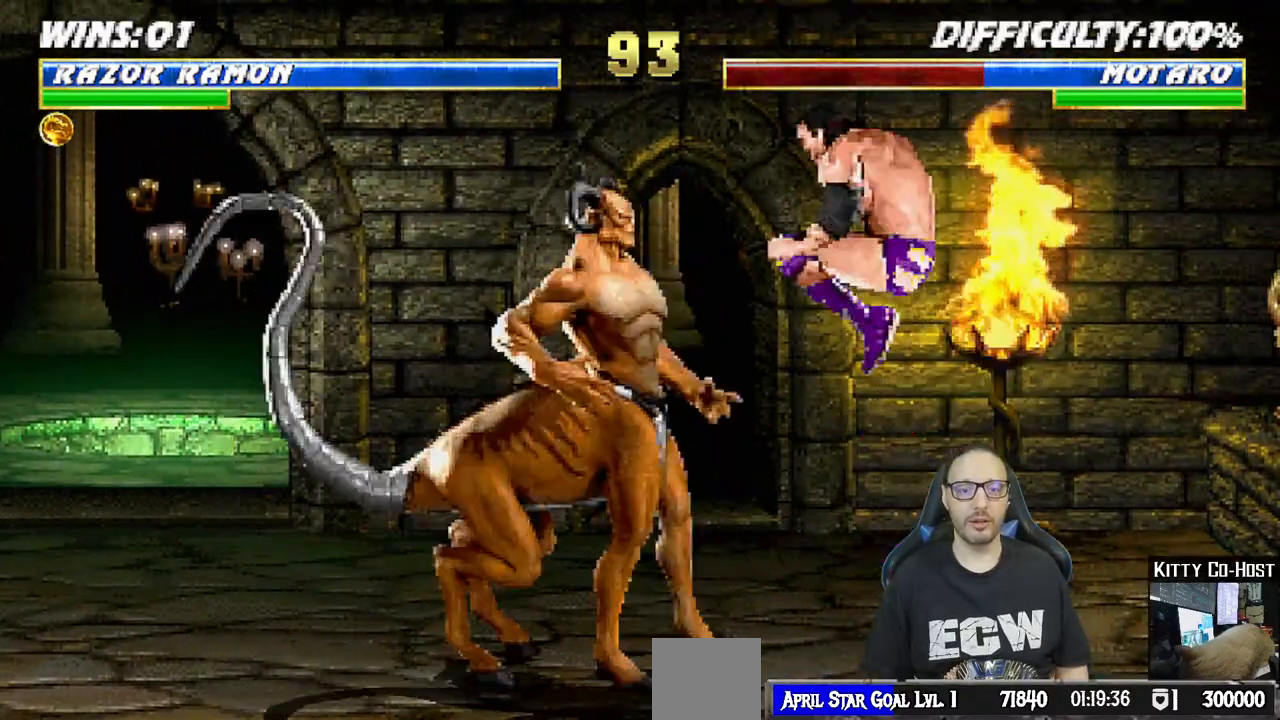
{"dt_ms": 500, "buttons": [], "left_stick": "center", "right_stick": "center", "events": [[167, "TRIANGLE", "up"], [233, "TRIANGLE", "down"], [400, "TRIANGLE", "up"]]}
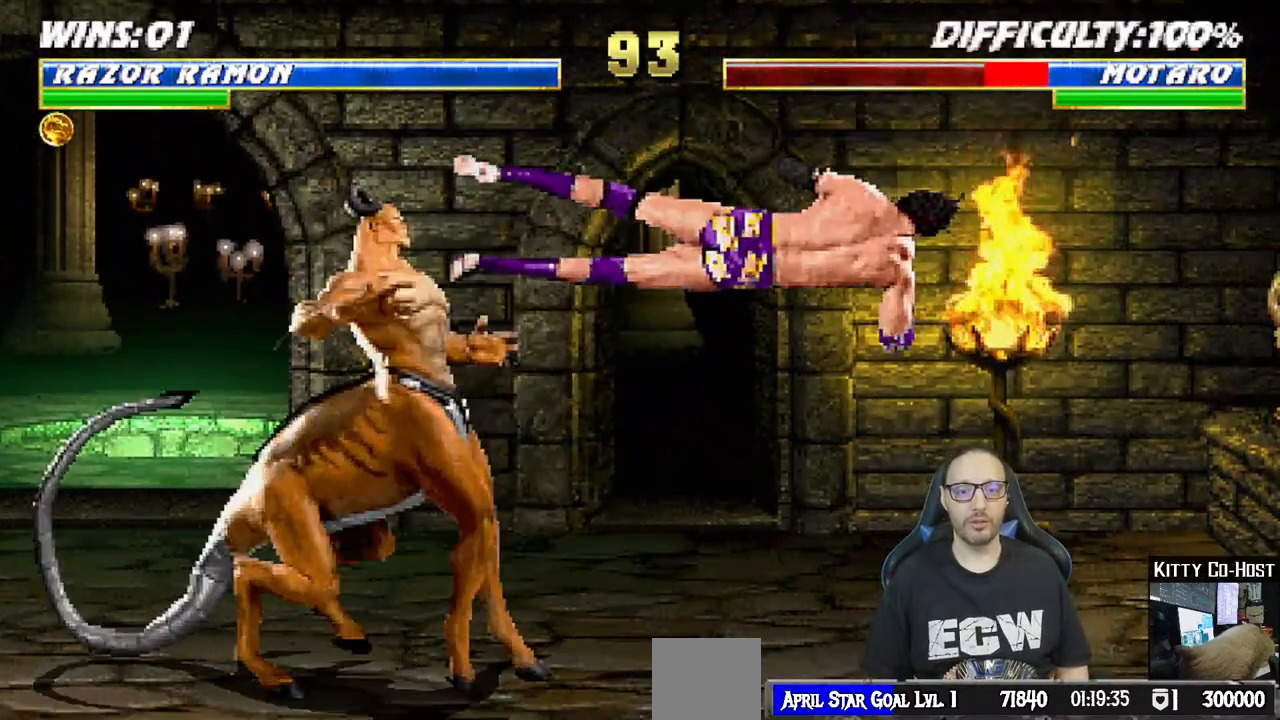
{"dt_ms": 500, "buttons": ["TRIANGLE"], "left_stick": "center", "right_stick": "center", "events": [[83, "DPAD_LEFT", "down"], [83, "L1", "down"], [100, "DPAD_UP", "down"], [200, "TRIANGLE", "down"], [217, "DPAD_LEFT", "up"], [217, "DPAD_UP", "up"], [233, "L1", "up"], [350, "TRIANGLE", "up"], [400, "TRIANGLE", "down"]]}
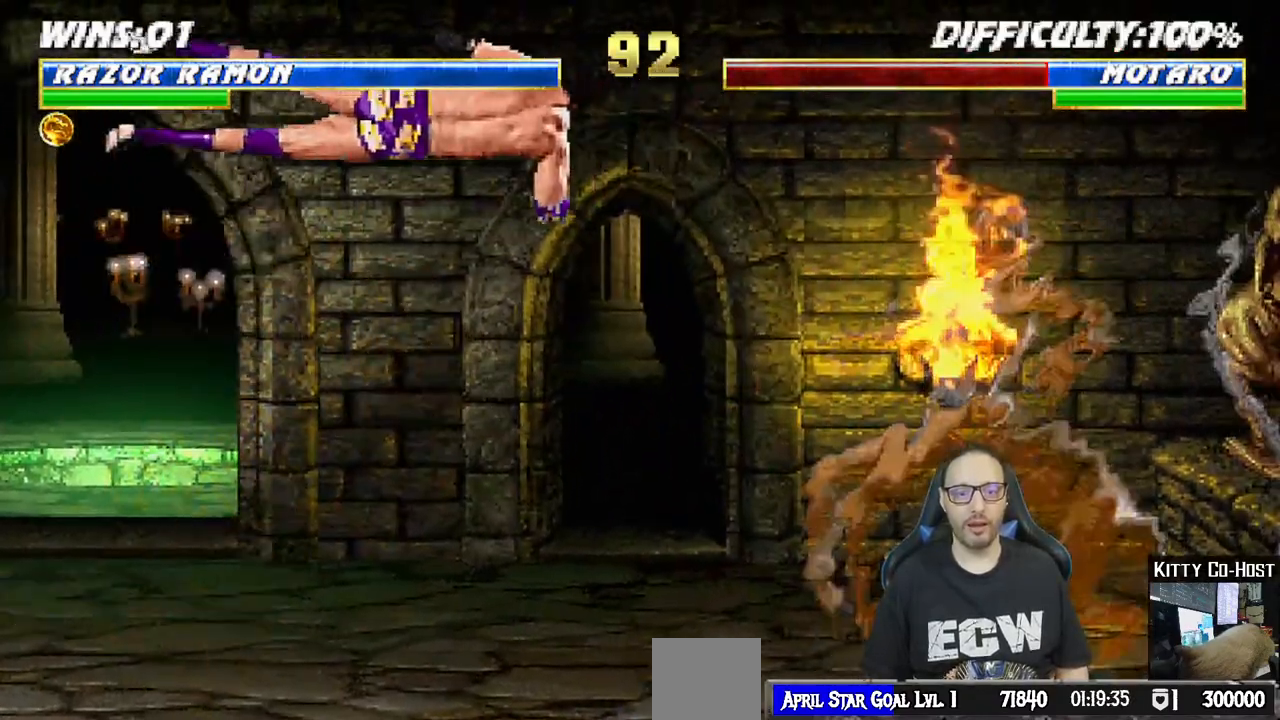
{"dt_ms": 500, "buttons": ["L1", "DPAD_RIGHT"], "left_stick": "center", "right_stick": "center"}
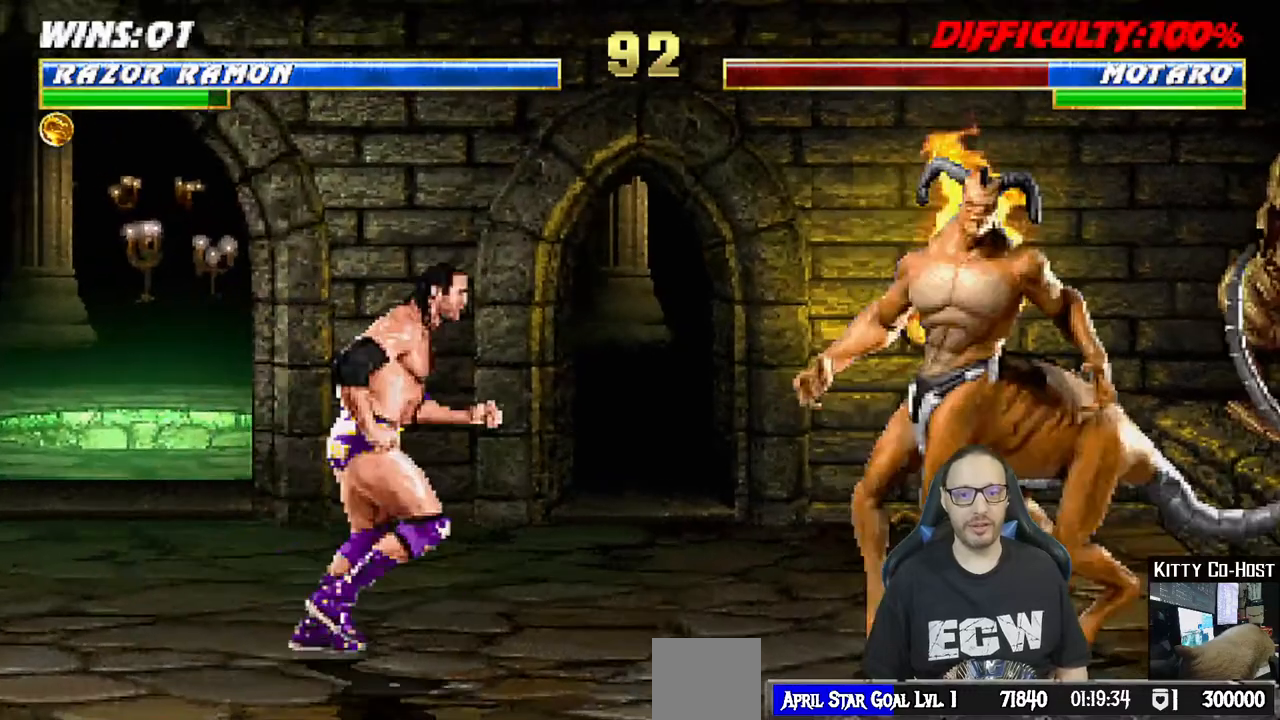
{"dt_ms": 500, "buttons": ["TRIANGLE"], "left_stick": "center", "right_stick": "center", "events": [[33, "DPAD_UP", "down"], [117, "TRIANGLE", "down"], [233, "TRIANGLE", "up"], [250, "DPAD_UP", "up"], [267, "DPAD_RIGHT", "up"], [267, "L1", "up"], [300, "TRIANGLE", "down"]]}
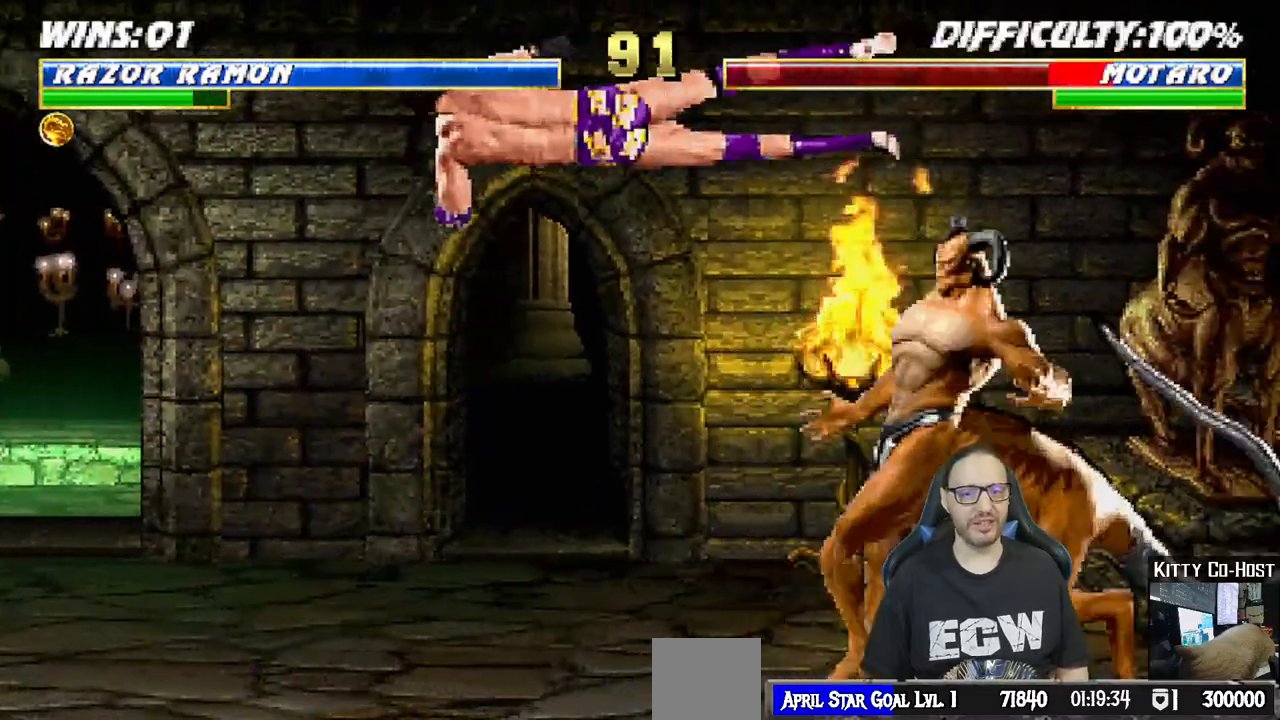
{"dt_ms": 500, "buttons": ["TRIANGLE", "L1", "DPAD_UP", "DPAD_RIGHT"], "left_stick": "center", "right_stick": "center"}
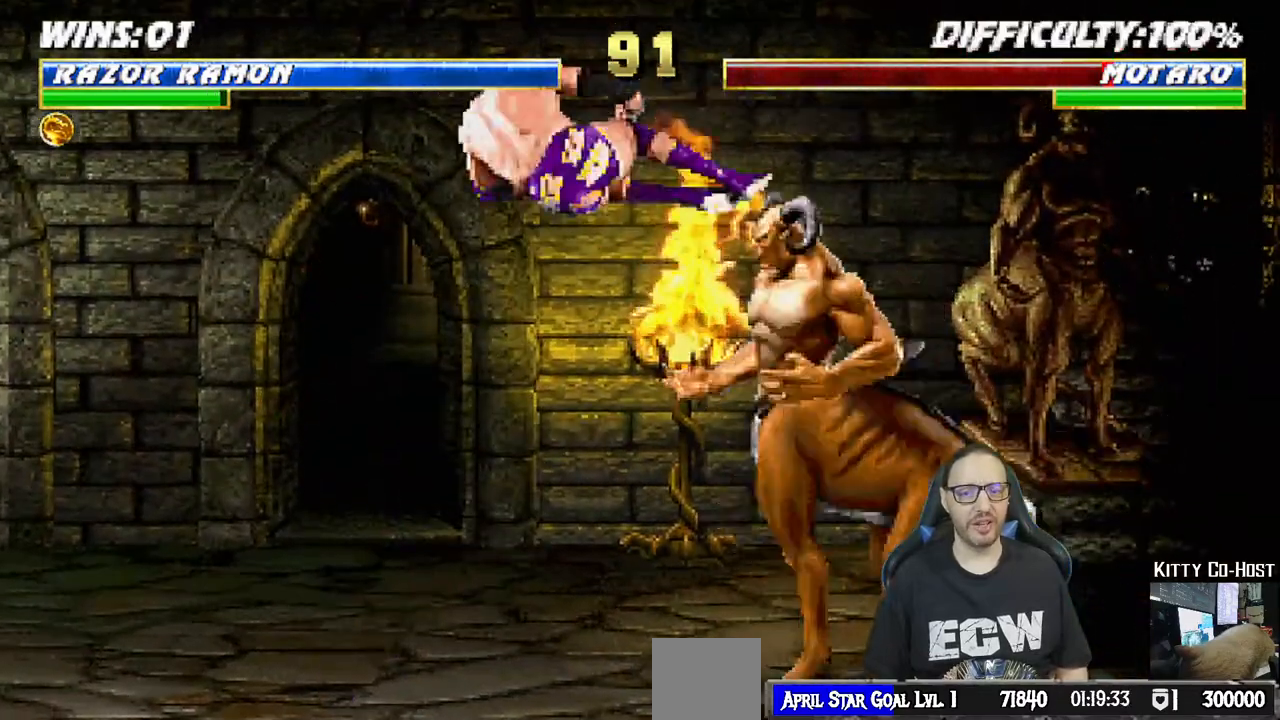
{"dt_ms": 500, "buttons": [], "left_stick": "center", "right_stick": "center", "events": [[17, "DPAD_UP", "up"], [17, "L1", "up"], [50, "DPAD_RIGHT", "up"], [50, "TRIANGLE", "up"], [100, "TRIANGLE", "down"], [317, "TRIANGLE", "up"]]}
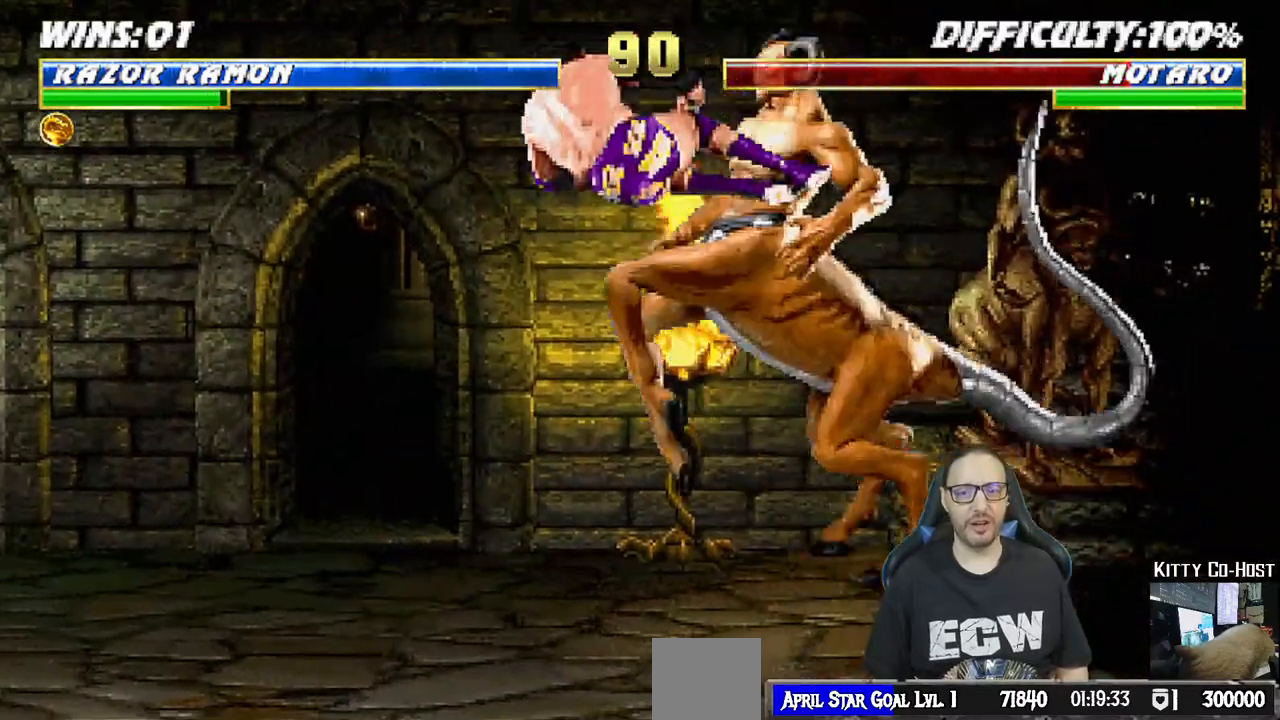
{"dt_ms": 500, "buttons": ["TRIANGLE", "L1", "DPAD_UP", "DPAD_LEFT"], "left_stick": "center", "right_stick": "center", "events": [[333, "L1", "down"], [350, "DPAD_LEFT", "down"], [367, "DPAD_UP", "down"], [433, "TRIANGLE", "down"]]}
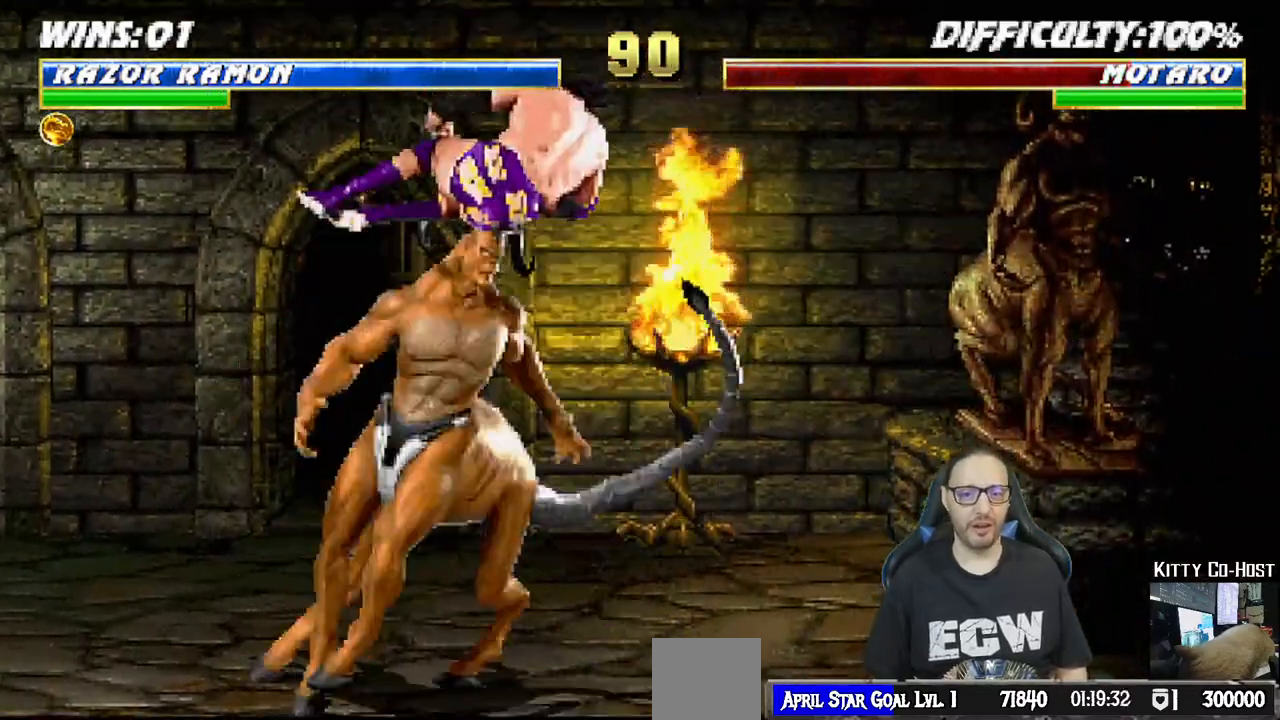
{"dt_ms": 1000, "buttons": [], "left_stick": "center", "right_stick": "center"}
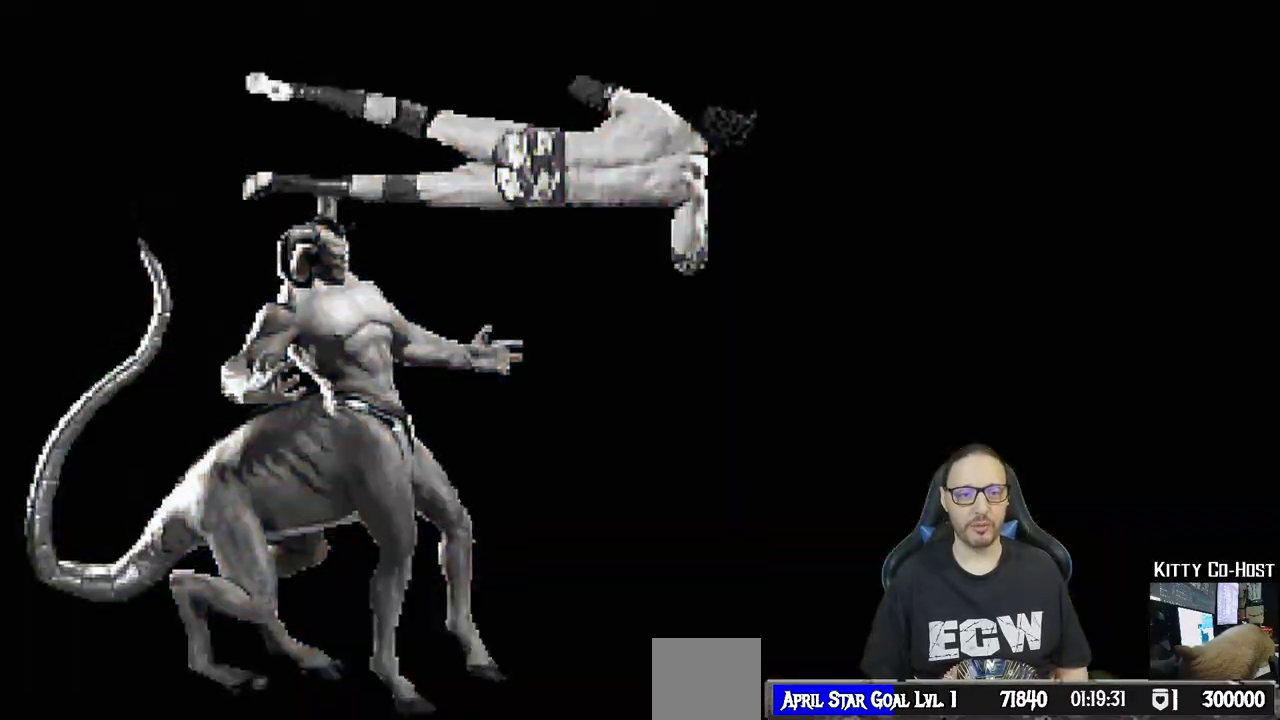
{"dt_ms": 500, "buttons": [], "left_stick": "center", "right_stick": "center", "events": [[183, "L1", "down"], [250, "L1", "up"]]}